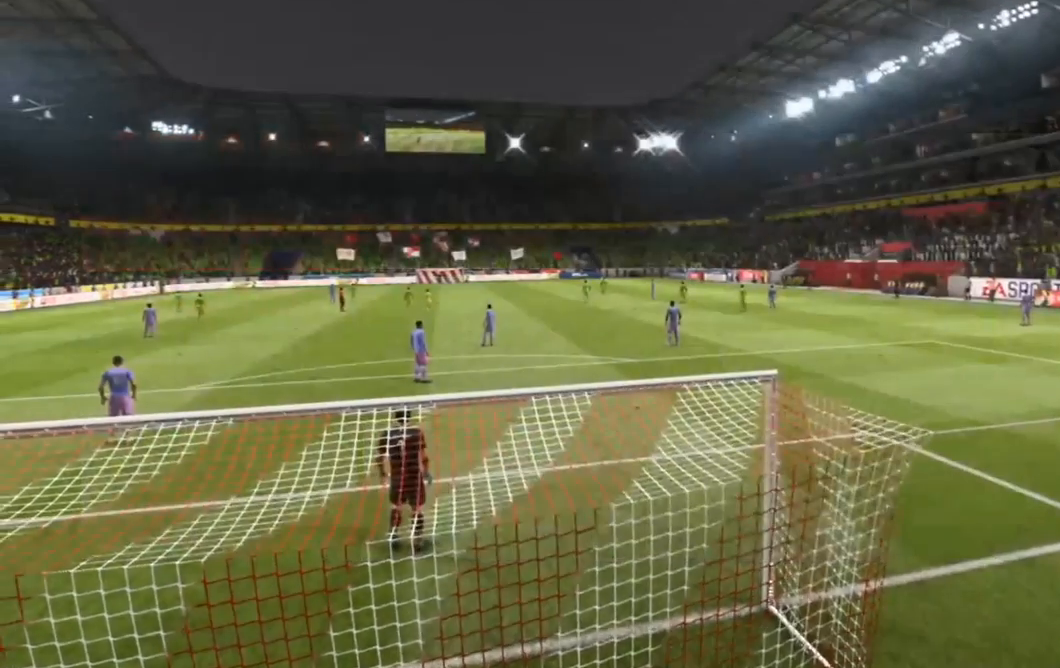
Gameplay with a controller (PlayStation layout); each line is a JSON object with the inputs held at the frame after it. "events" lists button and stick changes between this image and that frame as [ms after this image, input, new state], when the widget could be followed in between.
{"buttons": [], "left_stick": "right", "right_stick": "center", "events": [[434, "left_stick", "right"]]}
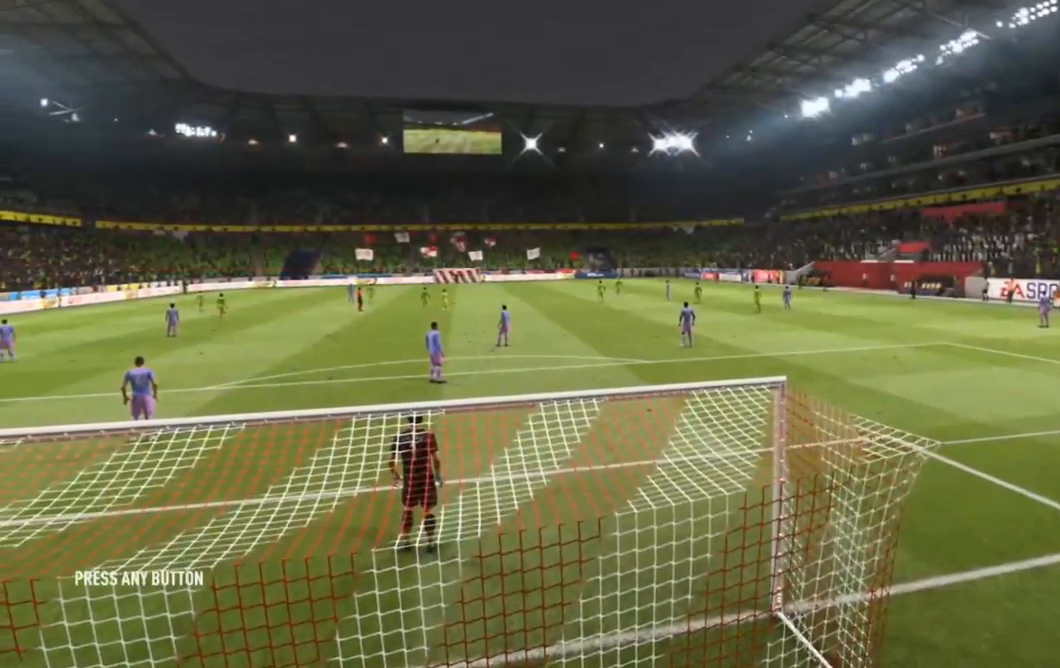
{"buttons": [], "left_stick": "center", "right_stick": "center", "events": [[66, "left_stick", "center"]]}
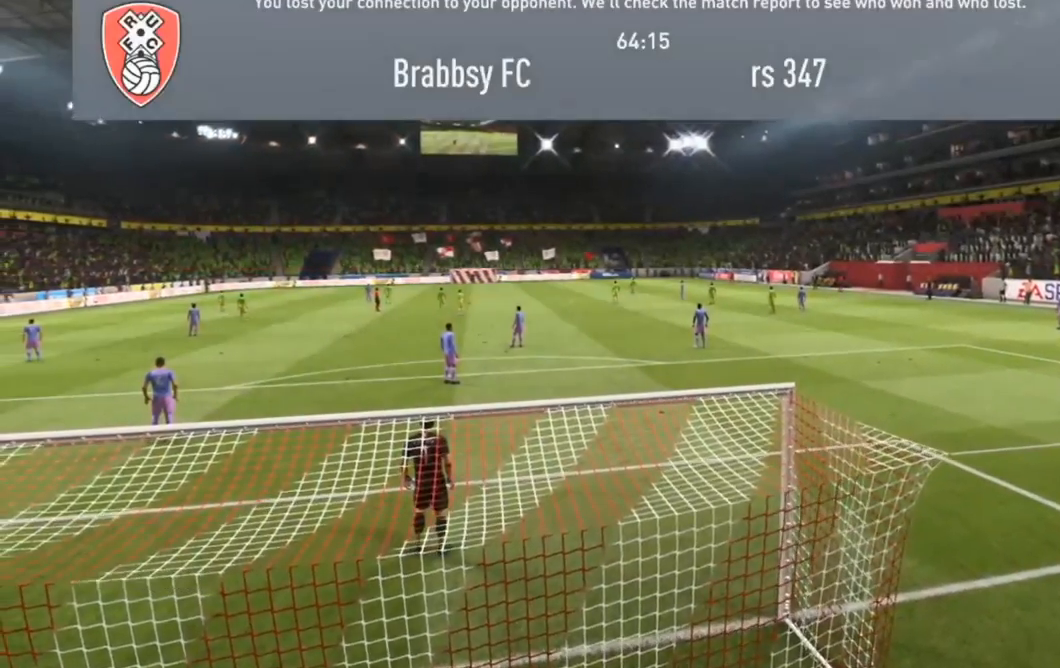
{"buttons": [], "left_stick": "center", "right_stick": "center", "events": []}
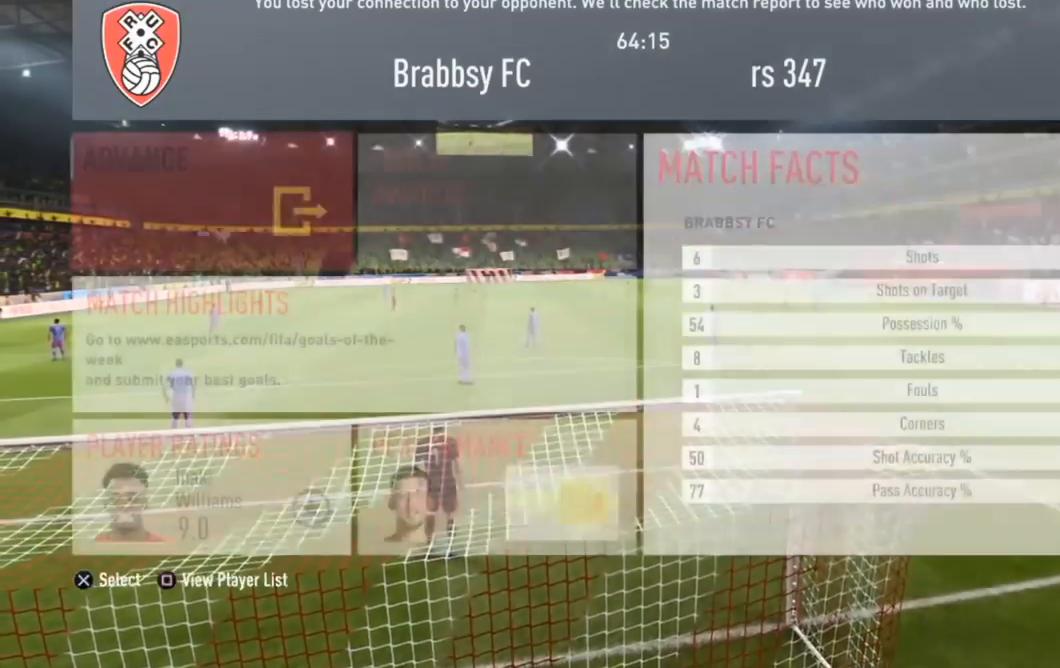
{"buttons": [], "left_stick": "center", "right_stick": "center", "events": []}
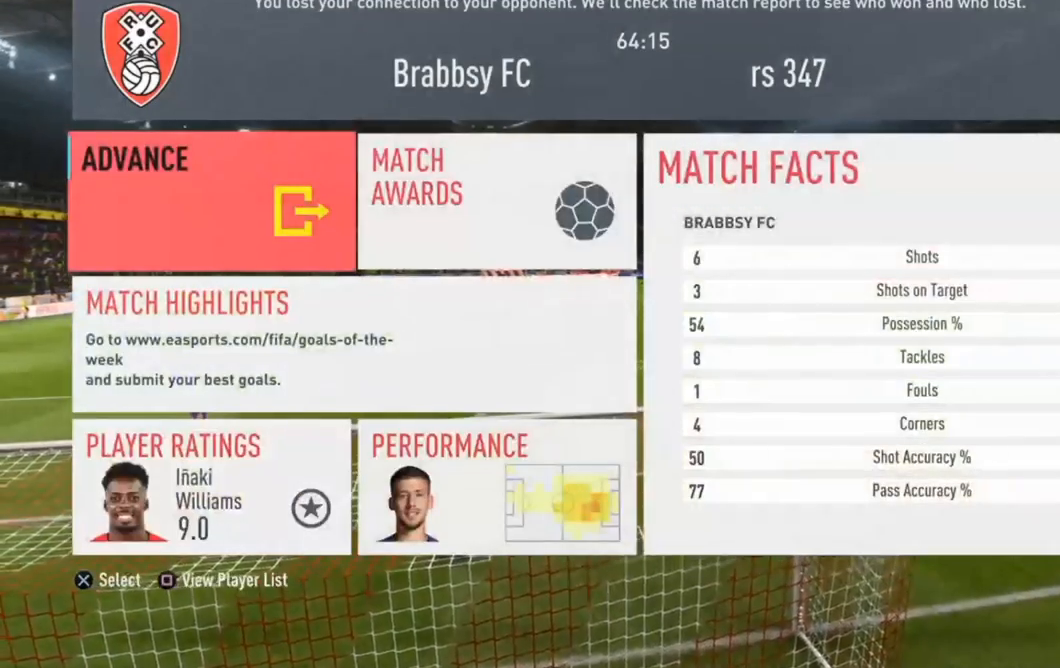
{"buttons": ["CROSS"], "left_stick": "center", "right_stick": "center", "events": [[434, "CROSS", "down"]]}
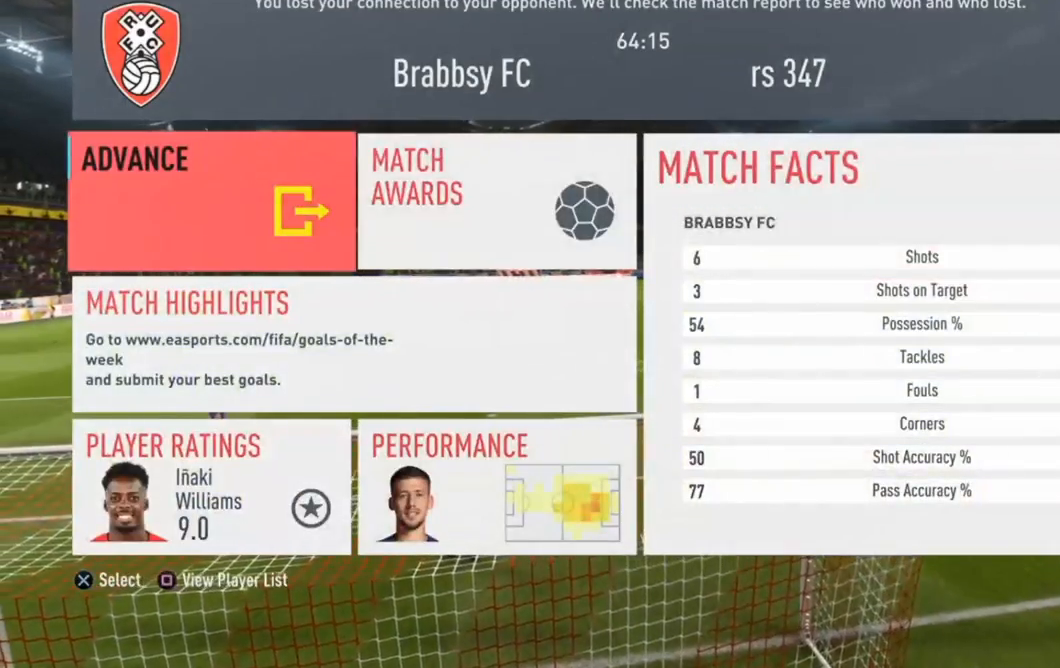
{"buttons": [], "left_stick": "center", "right_stick": "center", "events": [[166, "CROSS", "up"]]}
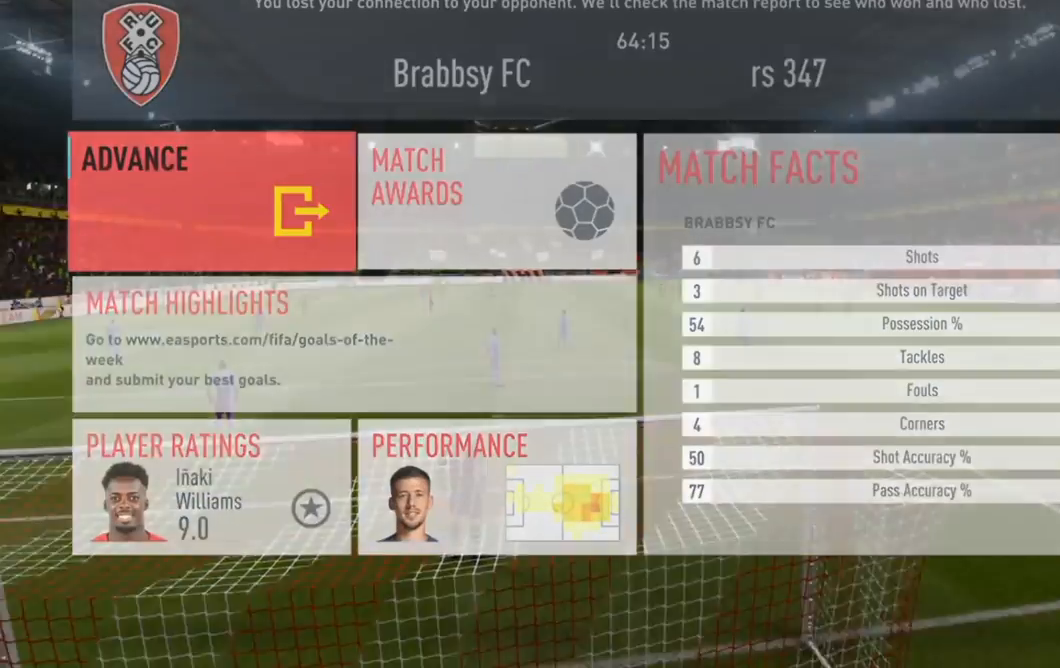
{"buttons": [], "left_stick": "center", "right_stick": "center", "events": []}
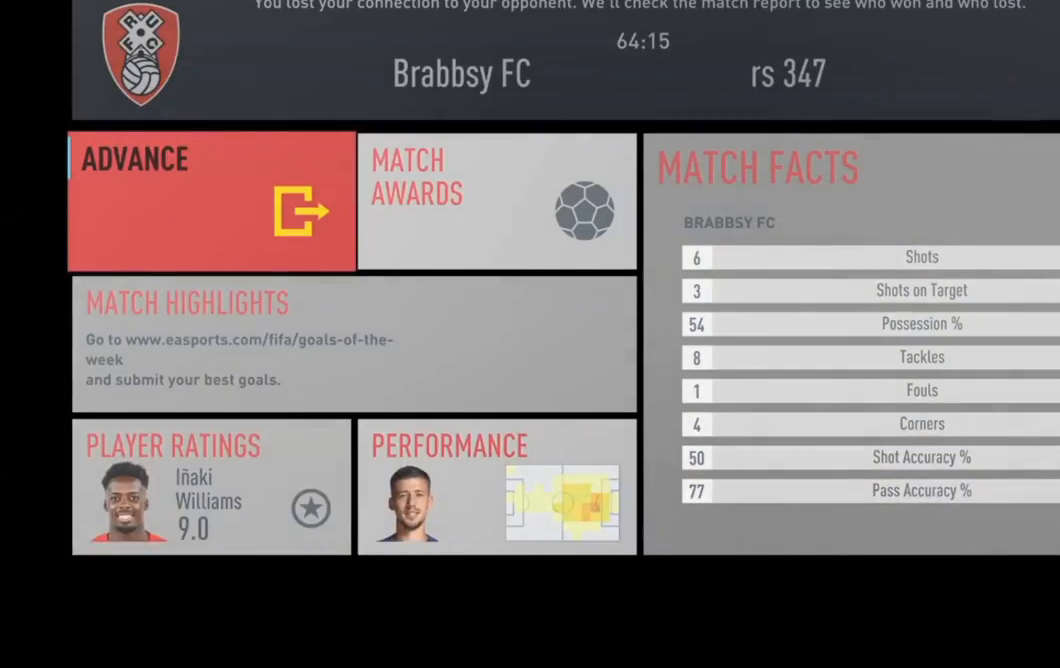
{"buttons": [], "left_stick": "center", "right_stick": "center", "events": []}
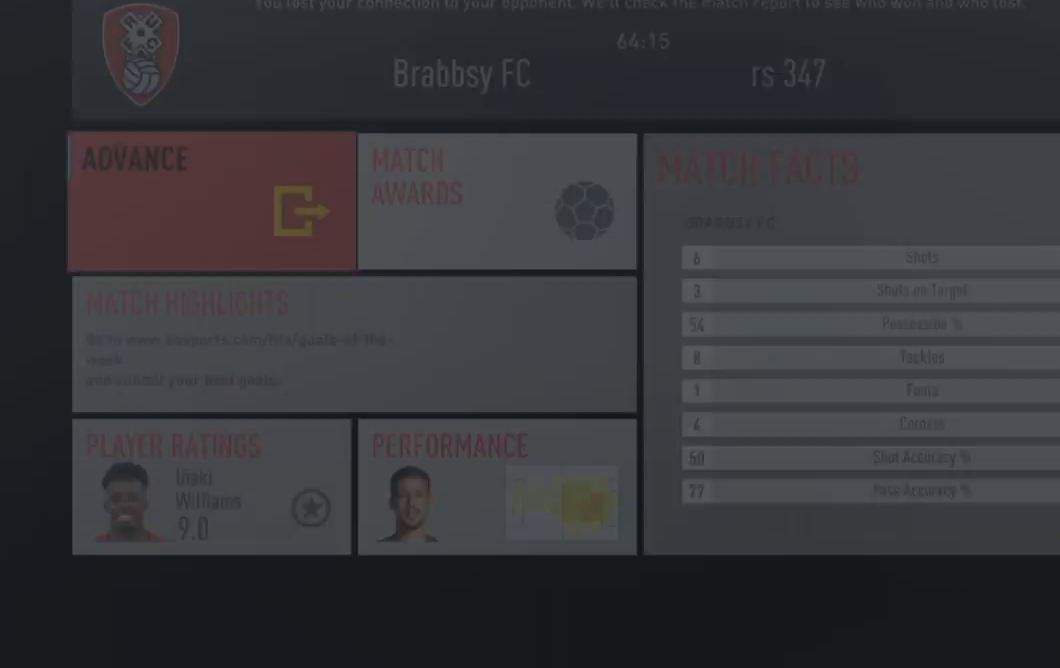
{"buttons": [], "left_stick": "center", "right_stick": "center", "events": []}